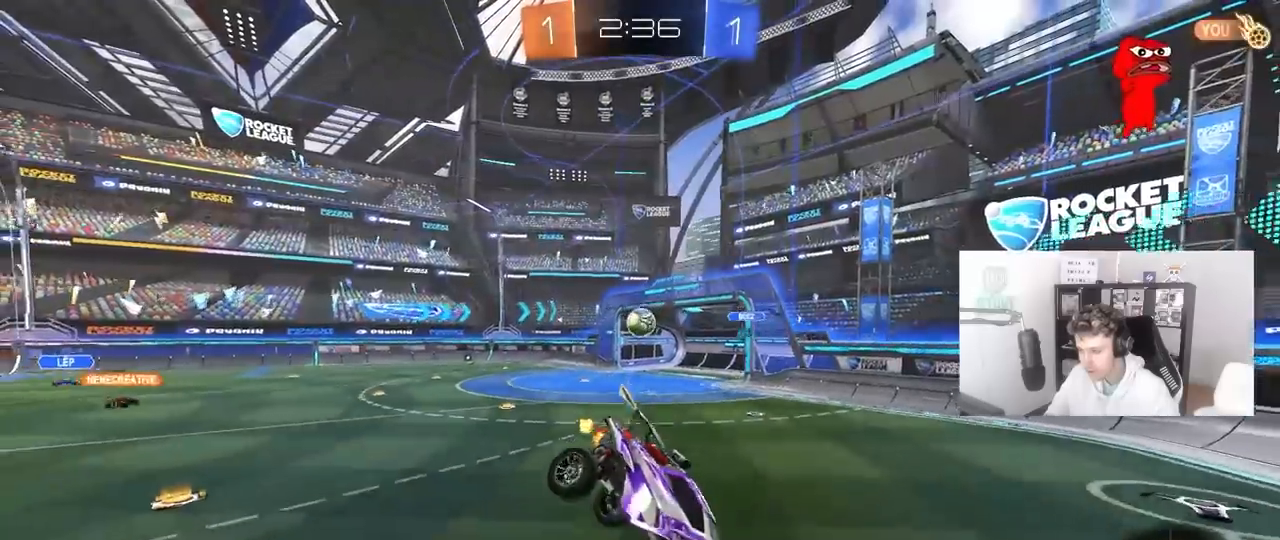
Gameplay with keyboard and mouse; each line is a JSON object with the keys and mouse buttons held at the frame after it. "events" lists presses ("down") and releases ("up") of "1", "2", "3", "4", "5", "a", "alt", "c", "caps_lock", "ctrl", "d", "e", "f", "g", "q", "r", "s", "shift", "space", "t", "tab", "v", "w", "x", "z", "mouse_left", "mouse_wheel" and "mouse_right" between this image and that frame as [ms after this image, input, new state], when the widget could be followed in between. "mouse_left", "mouse_wheel", "mouse_right" = the "left", "wheel", "right" buttons of the "mouse" list. No other keys are recorded. "wheel" means that the mouse wheel is clicked or scrolled. "mouse_move" is the direction in which the mouse moves at that frame (one of eight, or "still"), when it could be read.
{"keys": ["d", "w"], "mouse": [], "mouse_move": "still", "events": [[50, "s", "down"], [50, "shift", "up"], [100, "s", "up"], [283, "w", "down"]]}
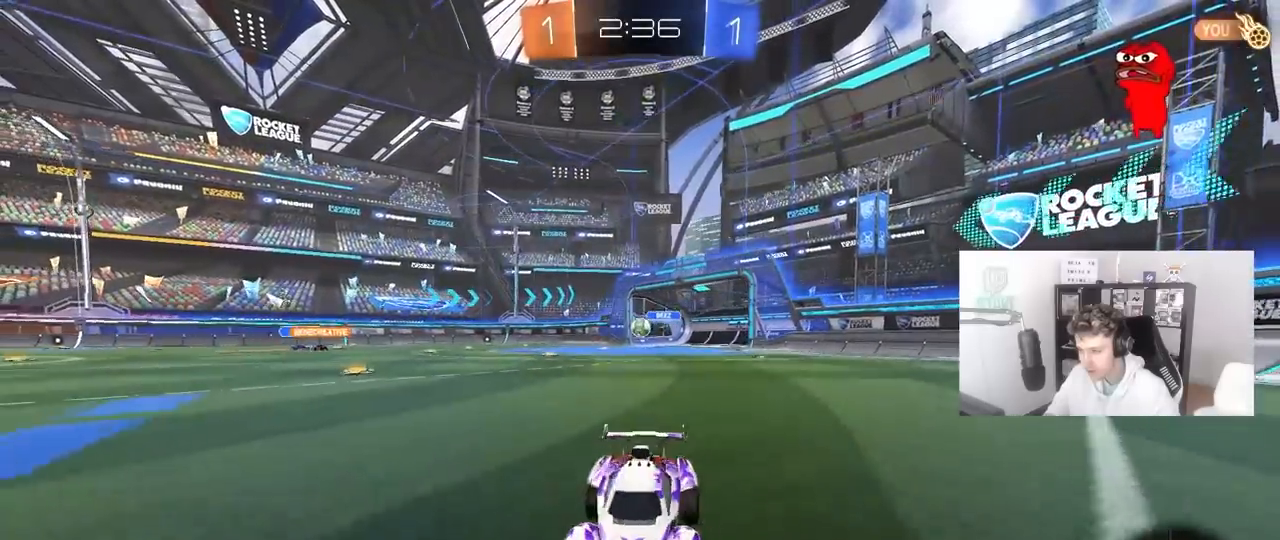
{"keys": ["d", "w"], "mouse": [], "mouse_move": "still", "events": [[250, "shift", "down"], [350, "shift", "up"]]}
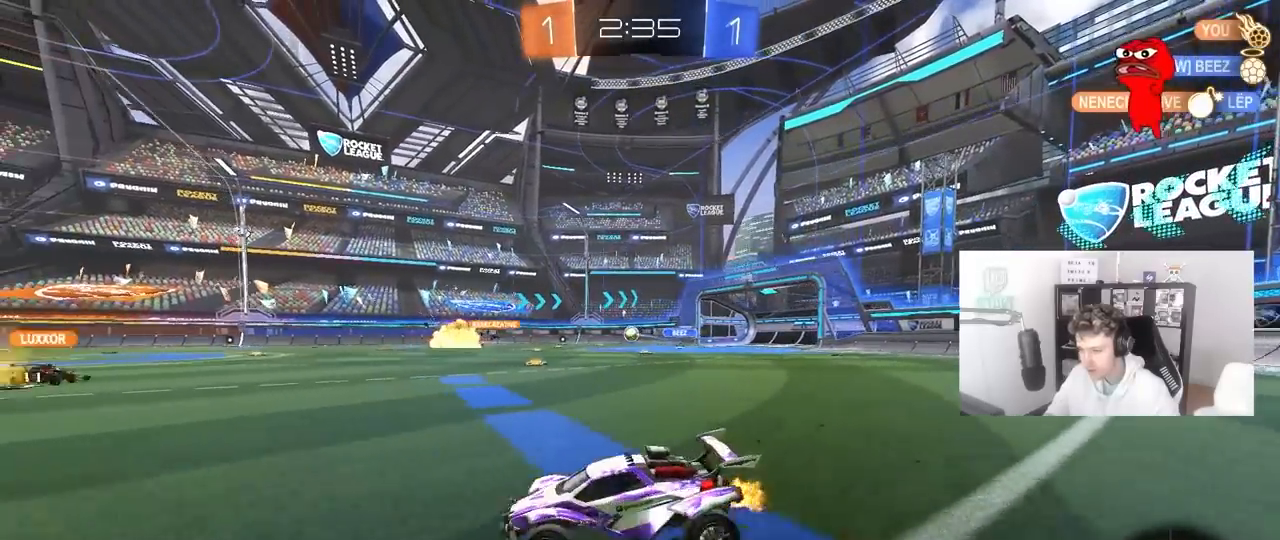
{"keys": ["w"], "mouse": [], "mouse_move": "still", "events": [[317, "d", "up"]]}
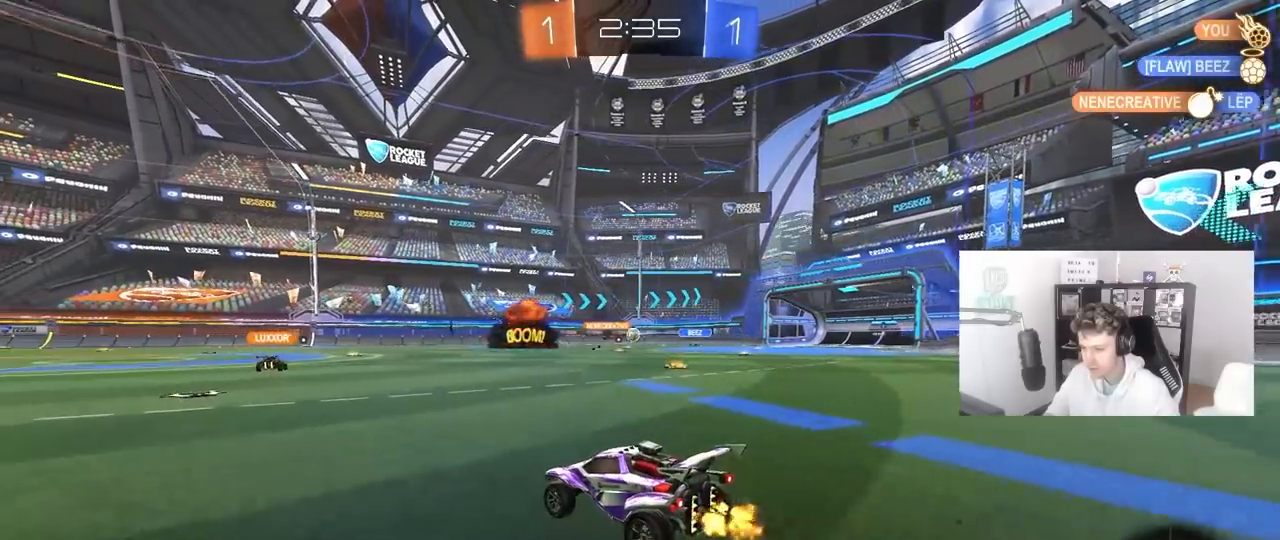
{"keys": ["a", "w"], "mouse": [], "mouse_move": "still", "events": [[383, "d", "down"], [433, "d", "up"], [467, "a", "down"]]}
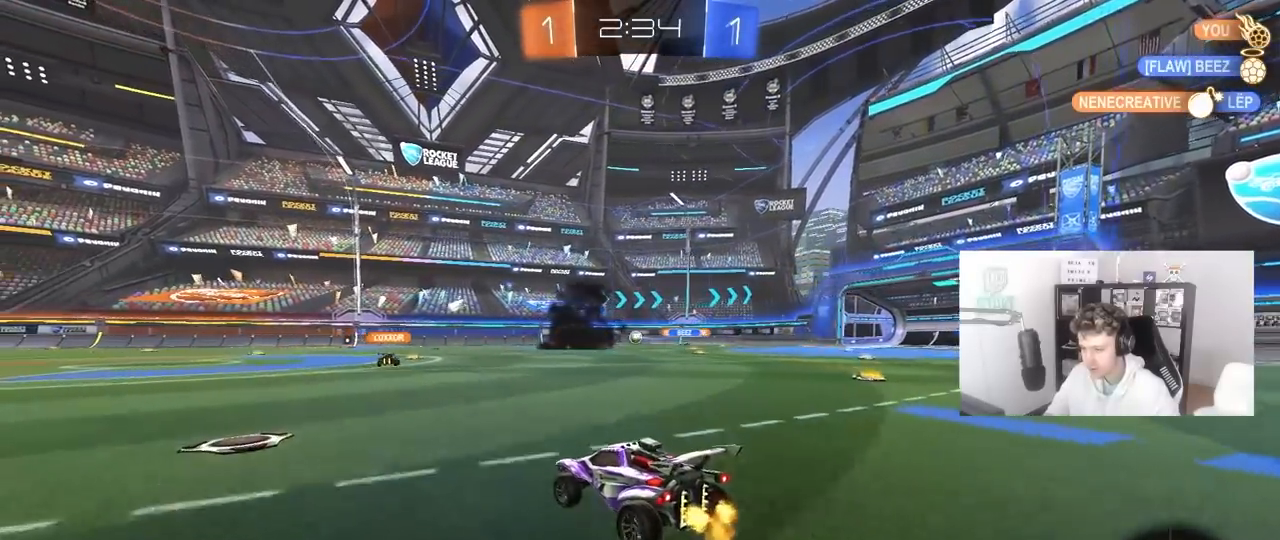
{"keys": ["a", "w"], "mouse": [], "mouse_move": "still", "events": [[217, "a", "up"], [450, "a", "down"]]}
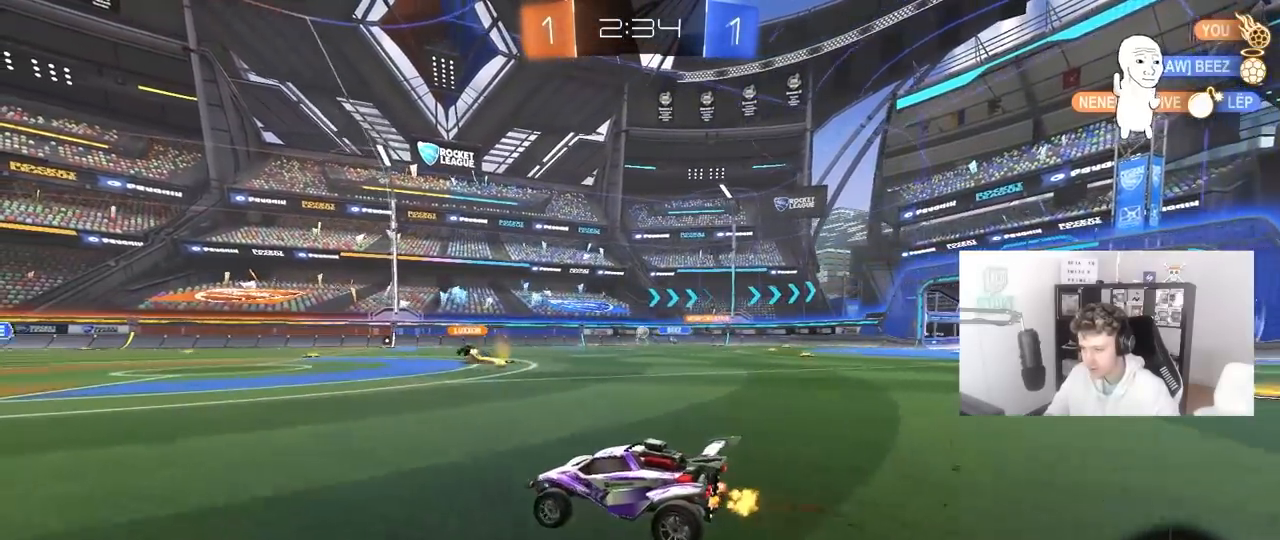
{"keys": ["w"], "mouse": [], "mouse_move": "still", "events": [[83, "a", "up"], [83, "d", "down"], [317, "d", "up"], [367, "a", "down"], [500, "a", "up"]]}
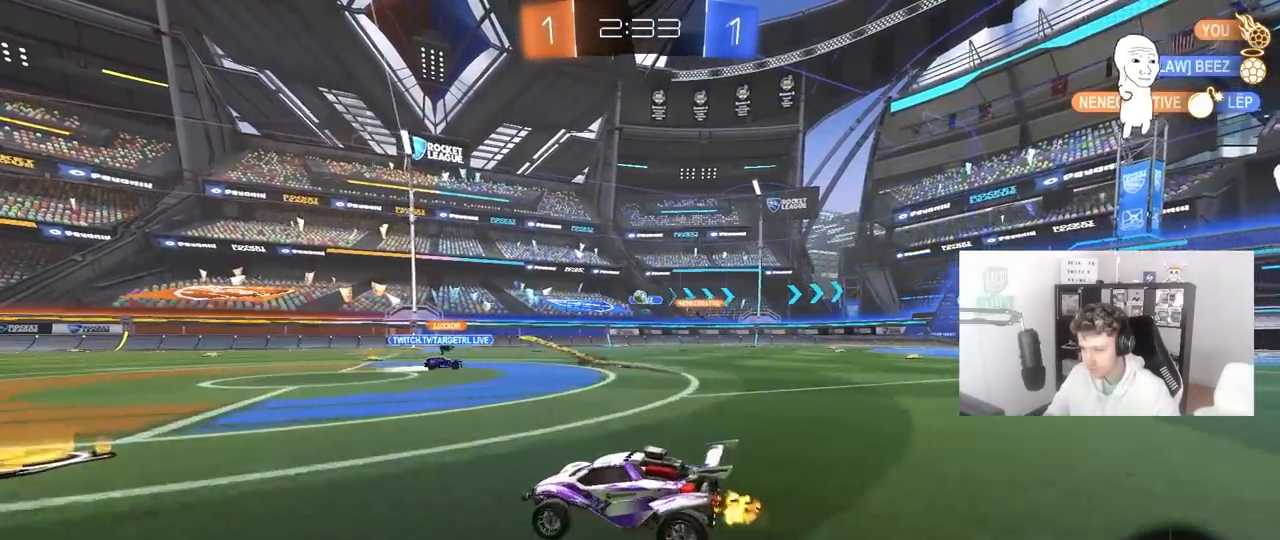
{"keys": ["d"], "mouse": [], "mouse_move": "still", "events": [[233, "a", "down"], [433, "a", "up"], [433, "d", "down"], [467, "w", "up"]]}
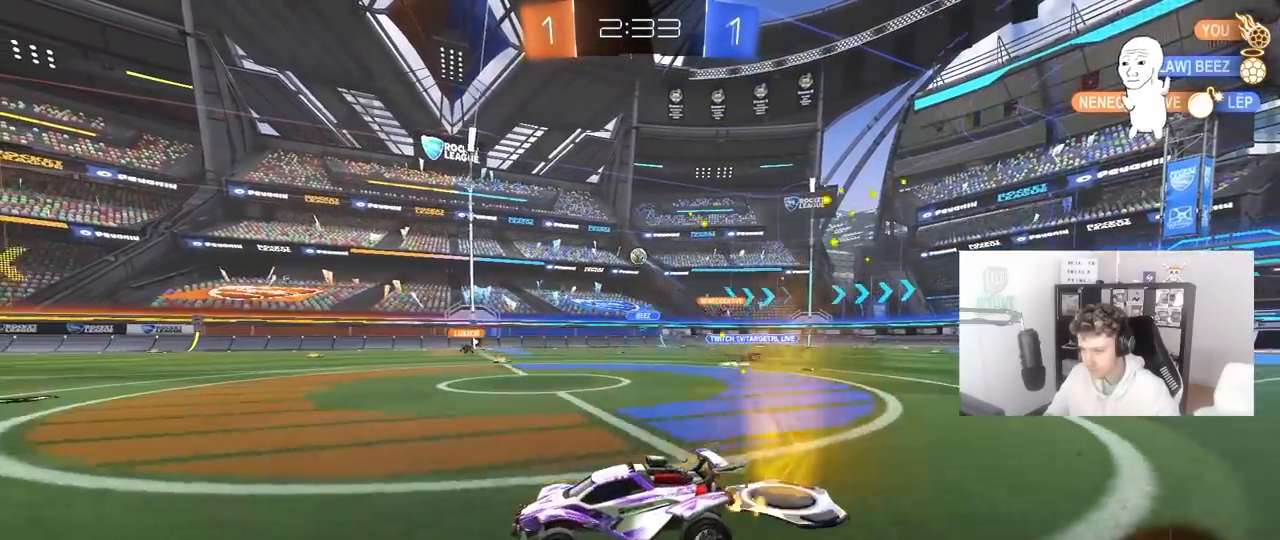
{"keys": ["a", "shift"], "mouse": ["left", "right"], "mouse_move": "still", "events": [[67, "mouse_right", "down"], [167, "mouse_left", "down"], [217, "s", "down"], [350, "d", "up"], [350, "mouse_right", "up"], [350, "s", "up"], [400, "mouse_right", "down"], [450, "a", "down"], [450, "shift", "down"]]}
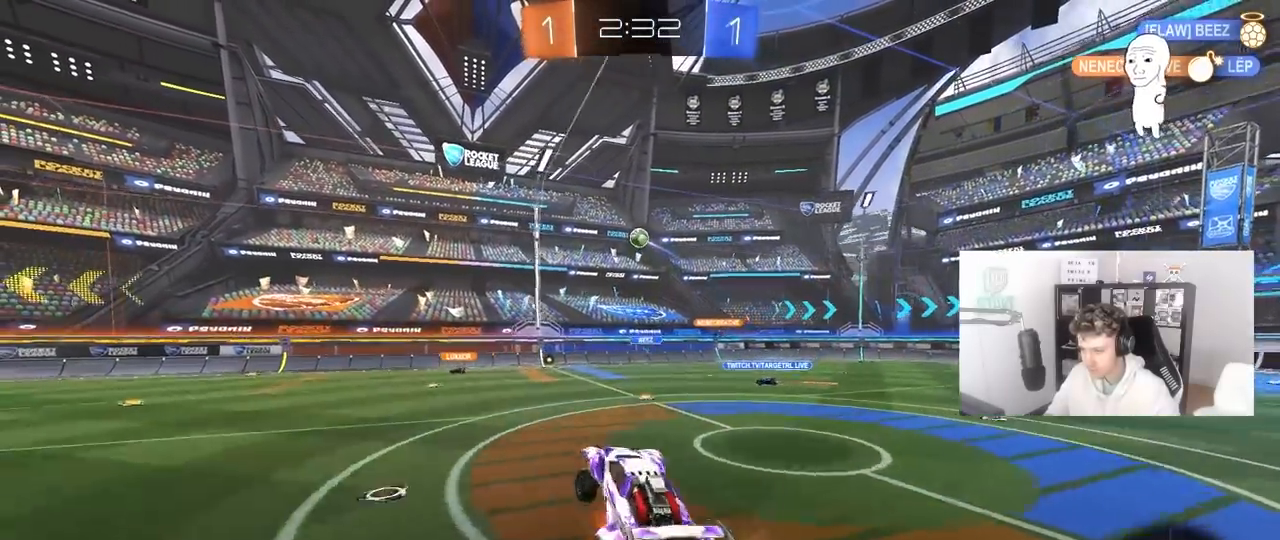
{"keys": ["a", "s", "shift"], "mouse": [], "mouse_move": "up-left", "events": [[83, "mouse_right", "up"], [367, "s", "down"], [417, "mouse_left", "up"]]}
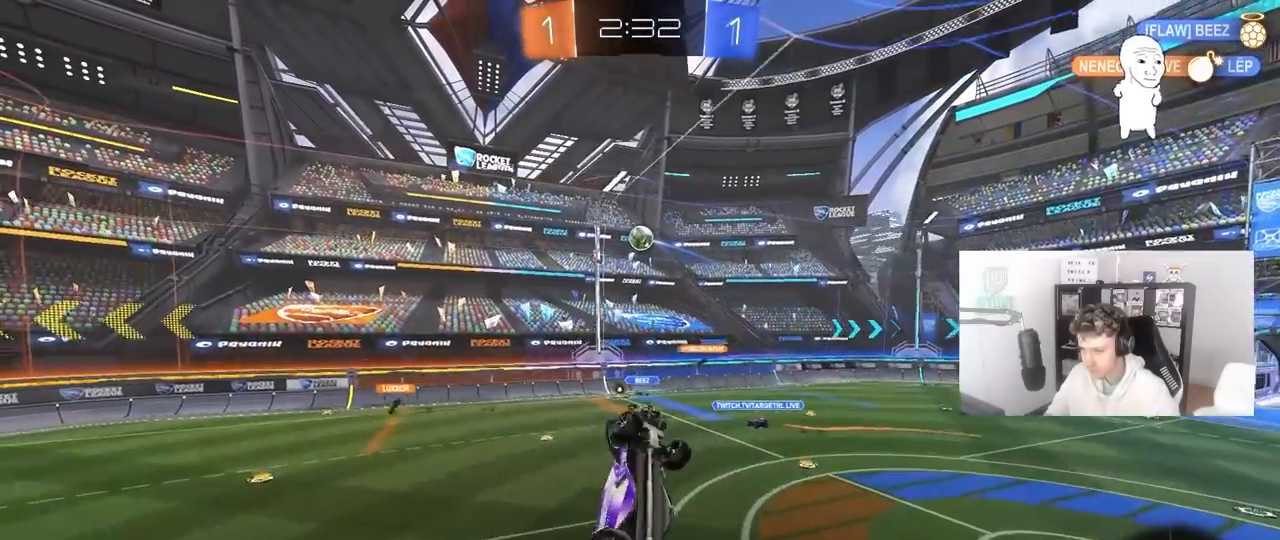
{"keys": ["a", "w"], "mouse": ["left"], "mouse_move": "still", "events": [[50, "mouse_left", "down"], [200, "s", "up"], [383, "w", "down"], [483, "shift", "up"]]}
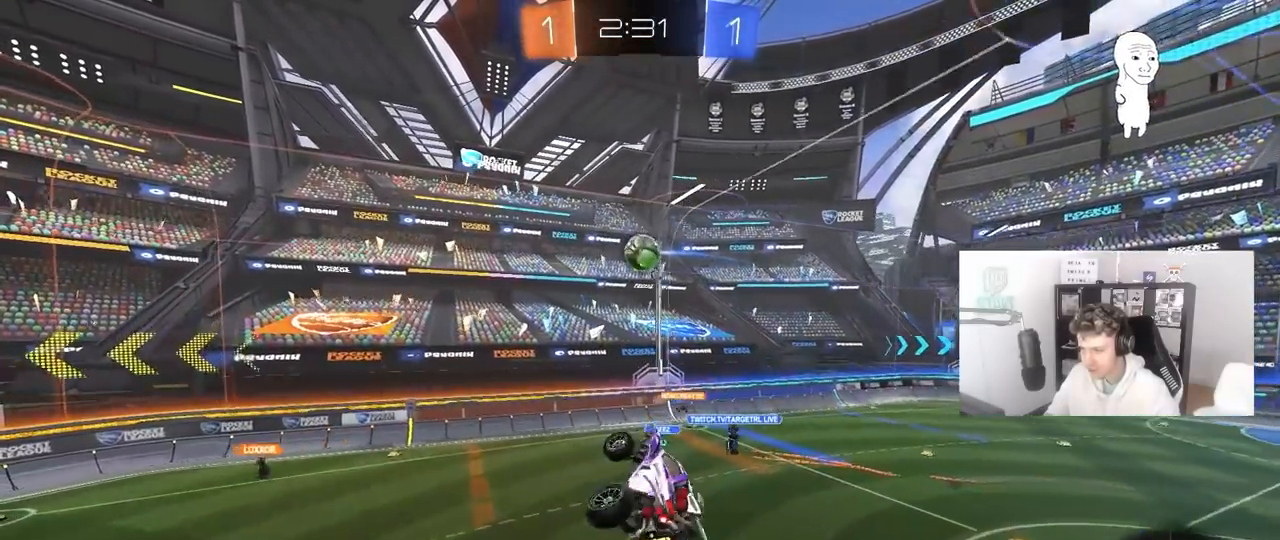
{"keys": ["d", "shift", "w"], "mouse": ["left"], "mouse_move": "still", "events": [[17, "w", "up"], [117, "s", "down"], [117, "shift", "down"], [250, "a", "up"], [250, "d", "down"], [250, "s", "up"], [250, "shift", "up"], [350, "w", "down"], [483, "shift", "down"]]}
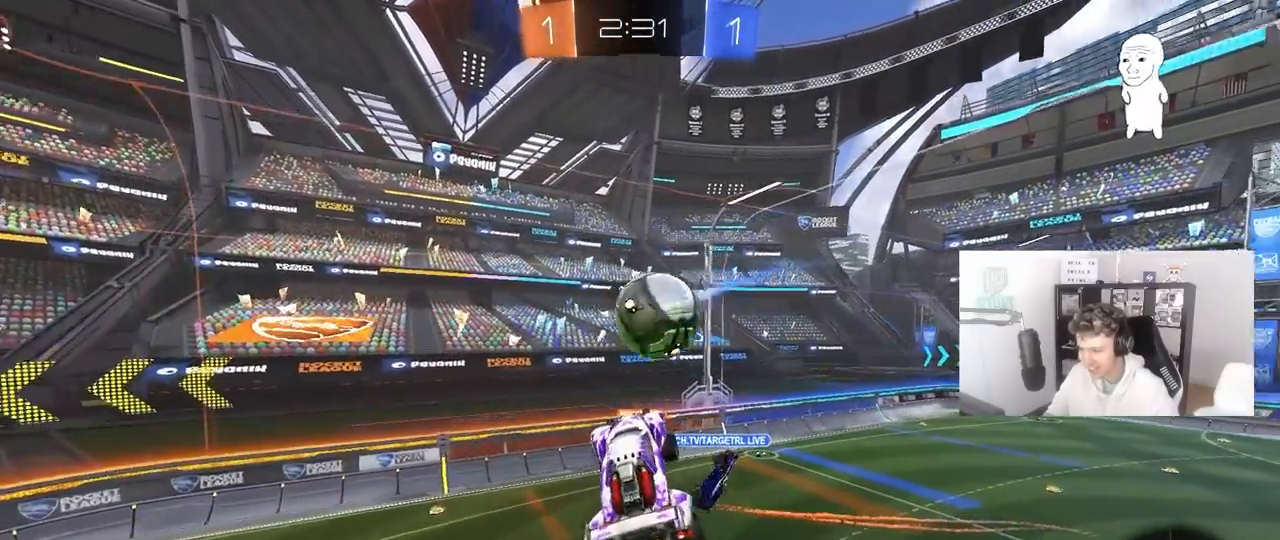
{"keys": ["d"], "mouse": [], "mouse_move": "still", "events": [[83, "mouse_left", "up"], [367, "w", "up"], [417, "shift", "up"]]}
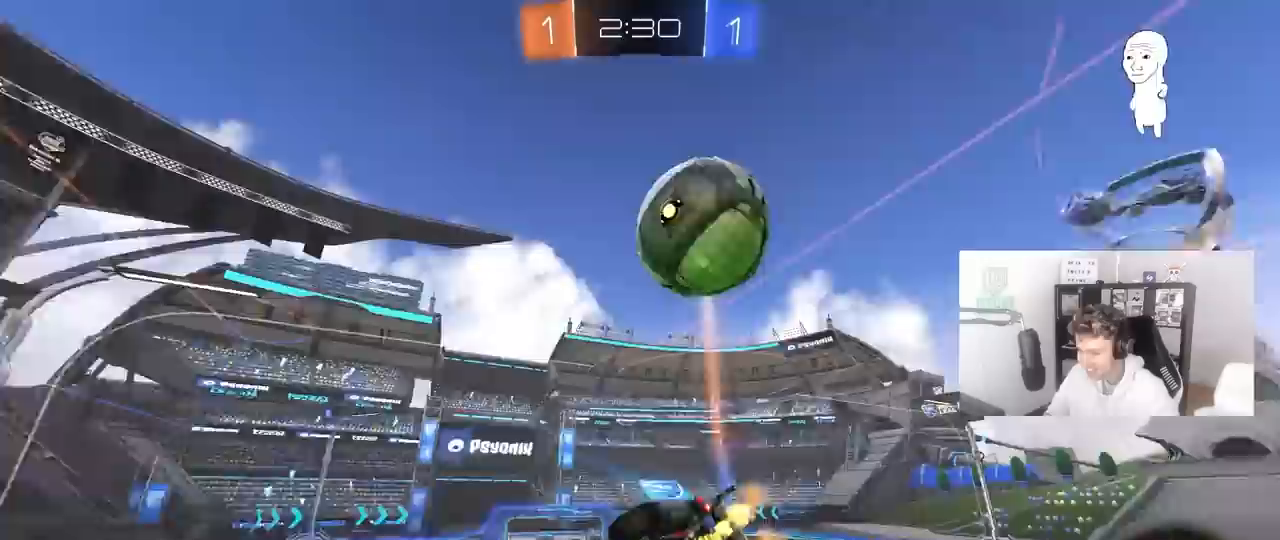
{"keys": ["a"], "mouse": [], "mouse_move": "still", "events": [[50, "a", "down"], [50, "d", "up"], [50, "shift", "down"], [200, "shift", "up"], [233, "a", "up"], [283, "d", "down"], [383, "d", "up"], [467, "a", "down"]]}
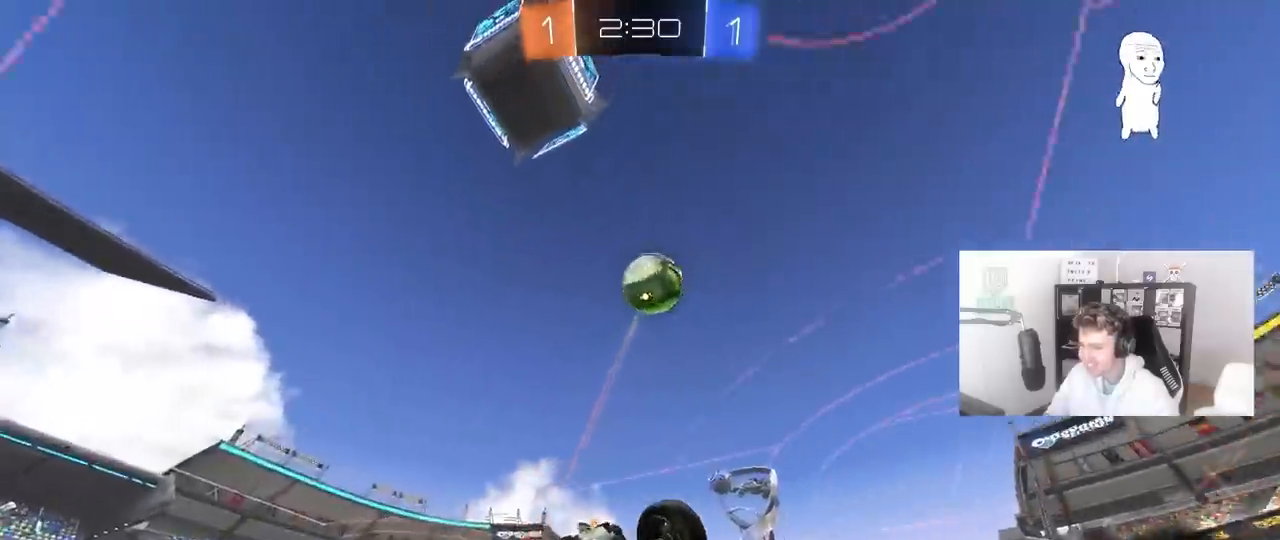
{"keys": ["a", "w"], "mouse": [], "mouse_move": "still", "events": [[67, "s", "down"], [117, "a", "up"], [117, "d", "down"], [167, "s", "up"], [200, "d", "up"], [200, "shift", "down"], [300, "shift", "up"], [350, "w", "down"], [400, "a", "down"]]}
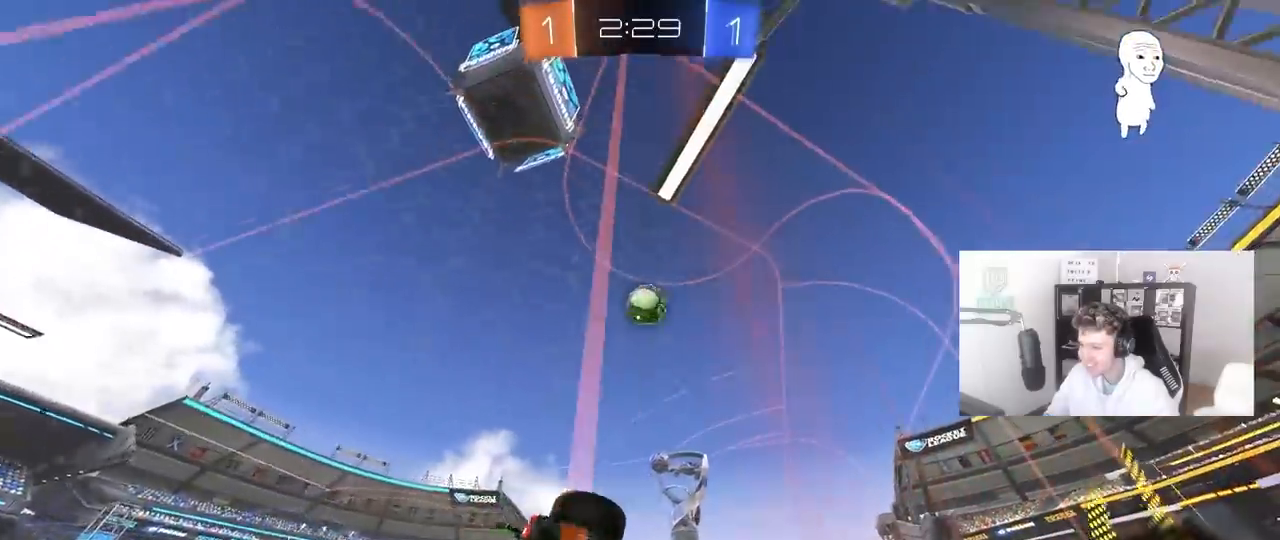
{"keys": ["d", "w"], "mouse": [], "mouse_move": "still", "events": [[133, "a", "up"], [417, "d", "down"]]}
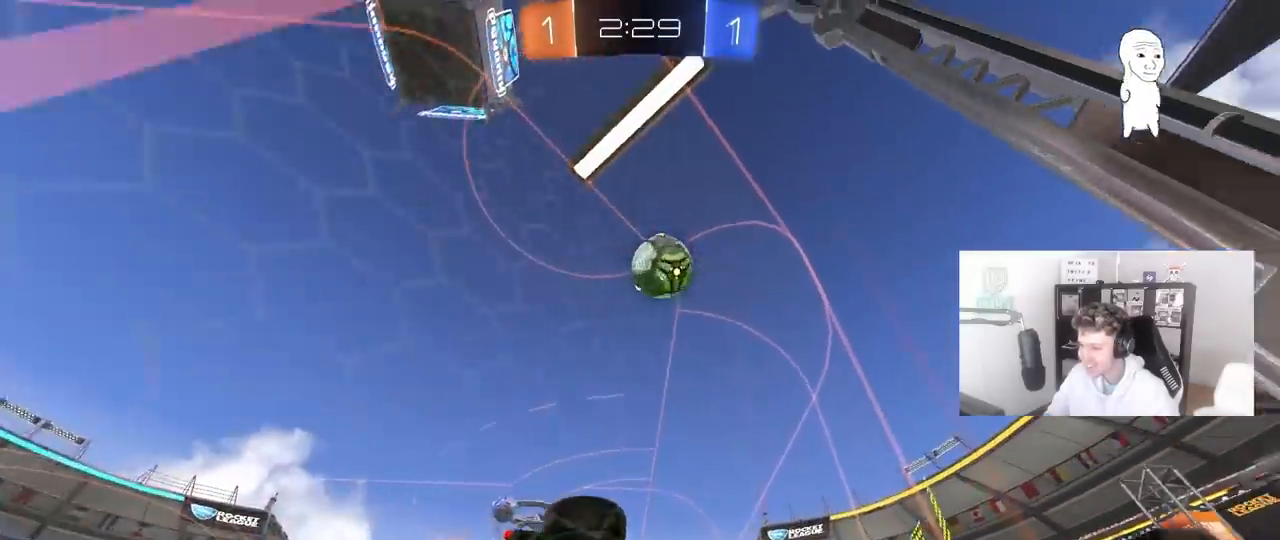
{"keys": ["w"], "mouse": [], "mouse_move": "right", "events": [[50, "d", "up"], [100, "a", "down"], [150, "a", "up"]]}
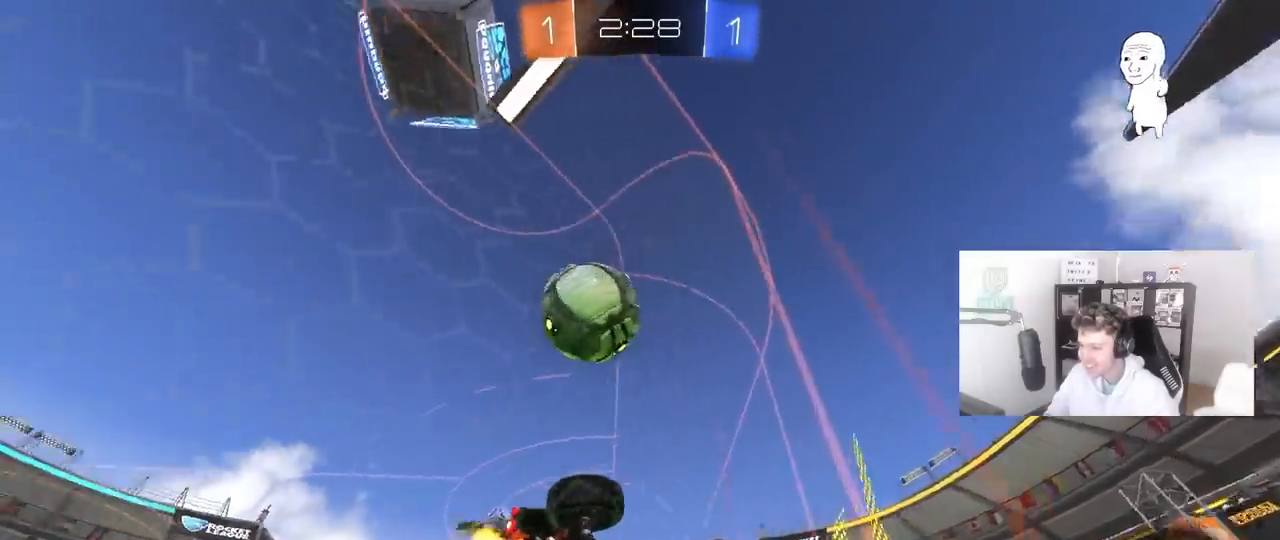
{"keys": ["a", "w"], "mouse": [], "mouse_move": "still", "events": [[350, "a", "down"]]}
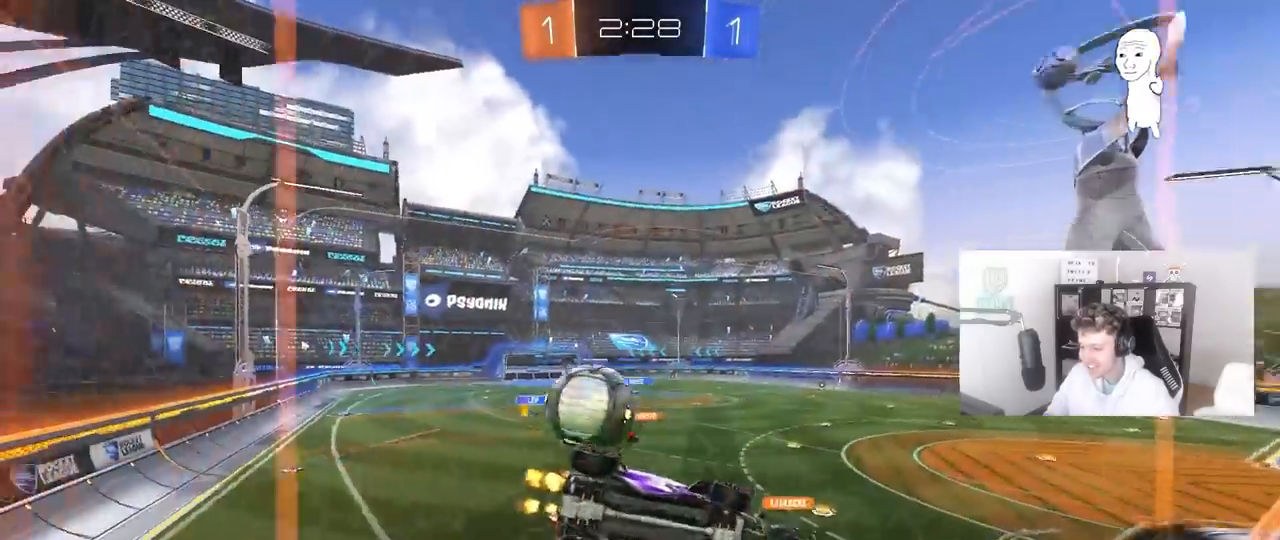
{"keys": ["d", "w"], "mouse": [], "mouse_move": "still", "events": [[33, "a", "up"], [467, "d", "down"]]}
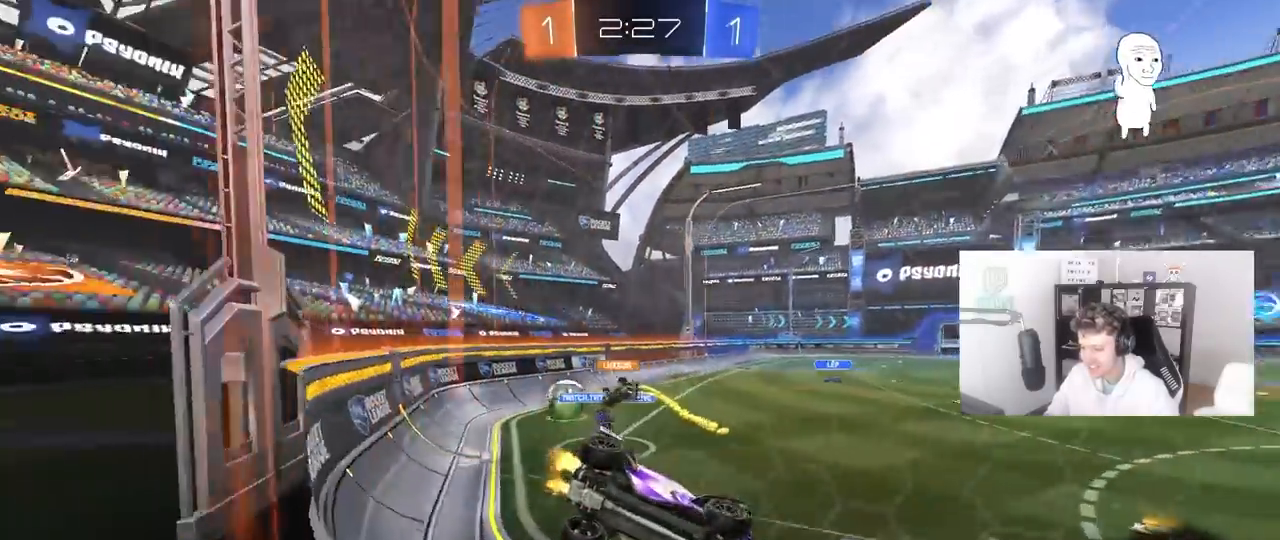
{"keys": ["w"], "mouse": [], "mouse_move": "right", "events": [[100, "d", "up"]]}
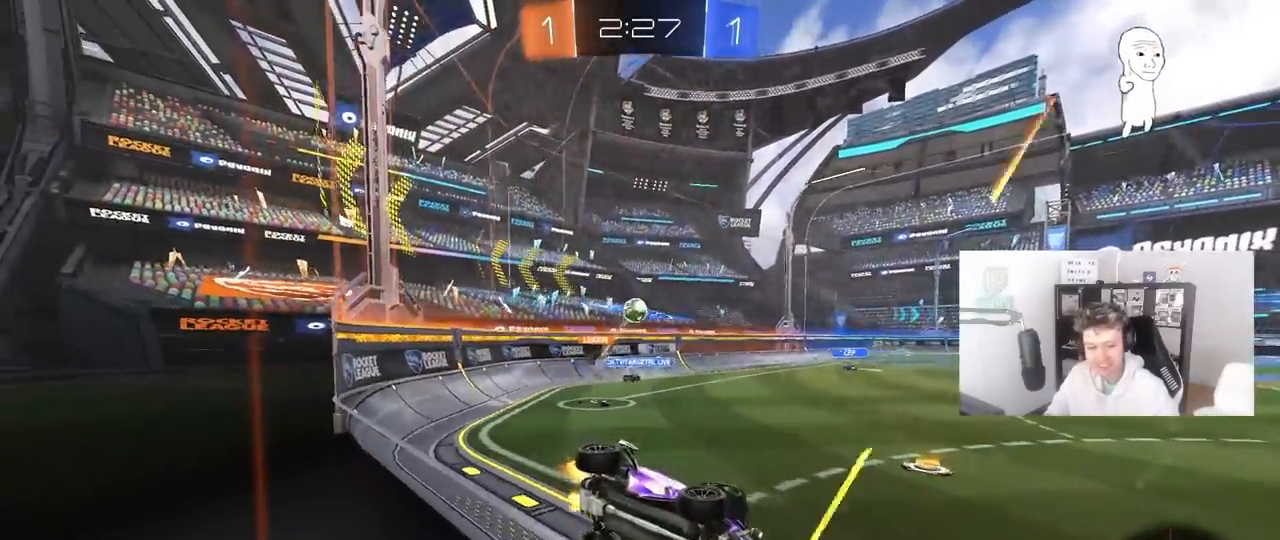
{"keys": ["shift"], "mouse": [], "mouse_move": "still", "events": [[67, "mouse_right", "down"], [117, "mouse_left", "down"], [117, "w", "up"], [217, "d", "down"], [217, "mouse_left", "up"], [217, "s", "down"], [217, "shift", "down"], [217, "space", "down"], [267, "mouse_right", "up"], [300, "space", "up"], [450, "d", "up"], [450, "s", "up"]]}
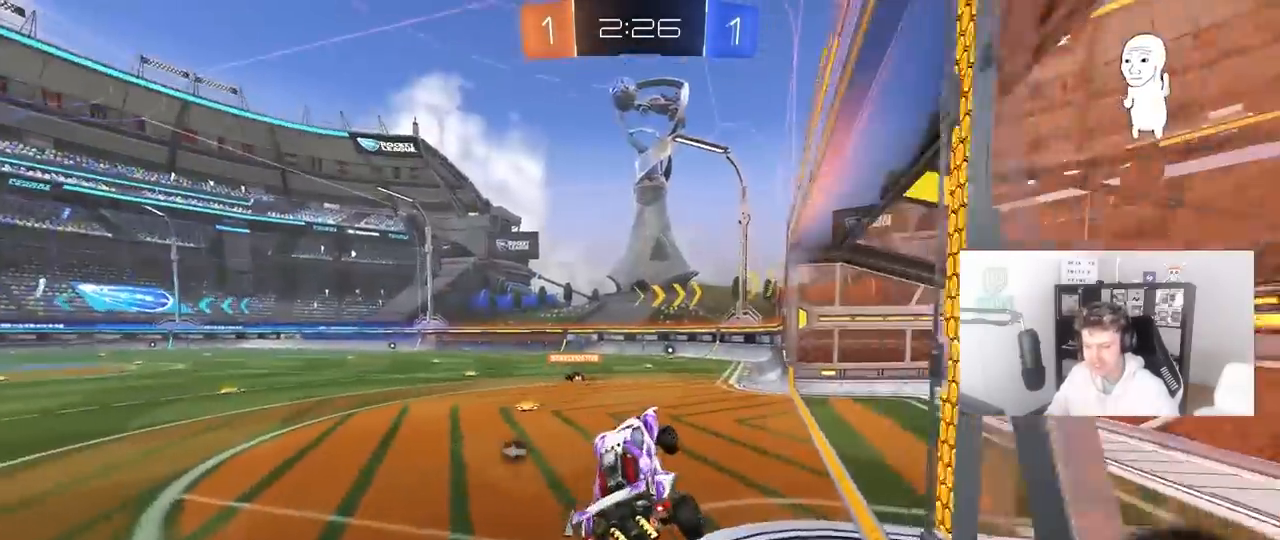
{"keys": ["d", "w"], "mouse": [], "mouse_move": "still", "events": [[33, "shift", "up"], [133, "a", "down"], [183, "a", "up"], [183, "w", "down"], [267, "mouse_right", "down"], [417, "d", "down"], [417, "mouse_right", "up"]]}
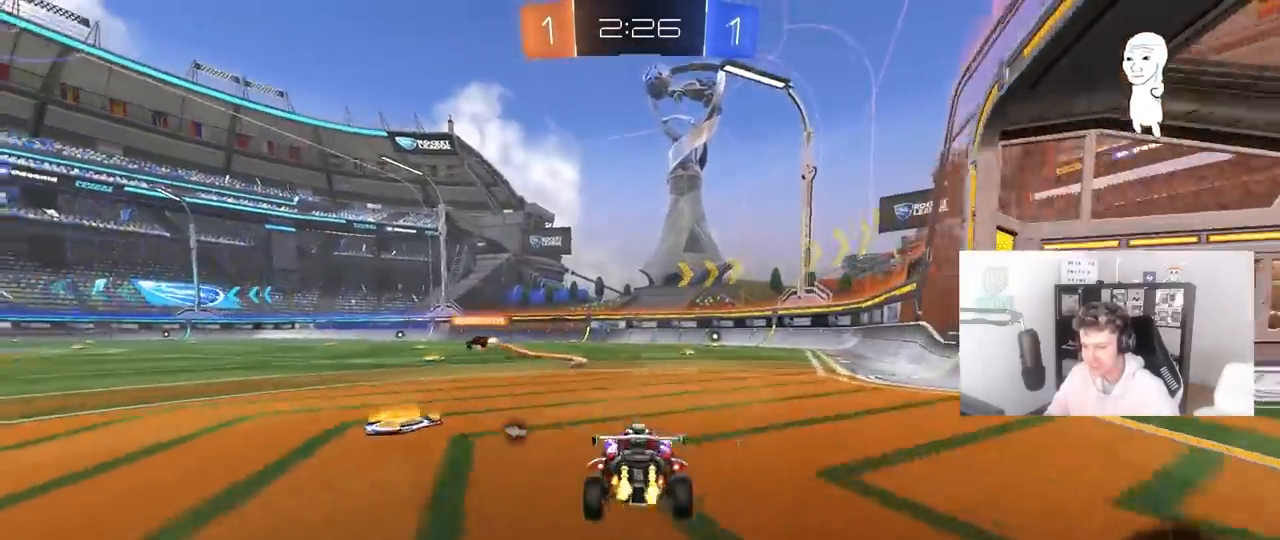
{"keys": ["w"], "mouse": [], "mouse_move": "up-right", "events": [[50, "mouse_left", "down"], [100, "d", "up"], [150, "space", "down"], [283, "mouse_left", "up"], [333, "space", "up"]]}
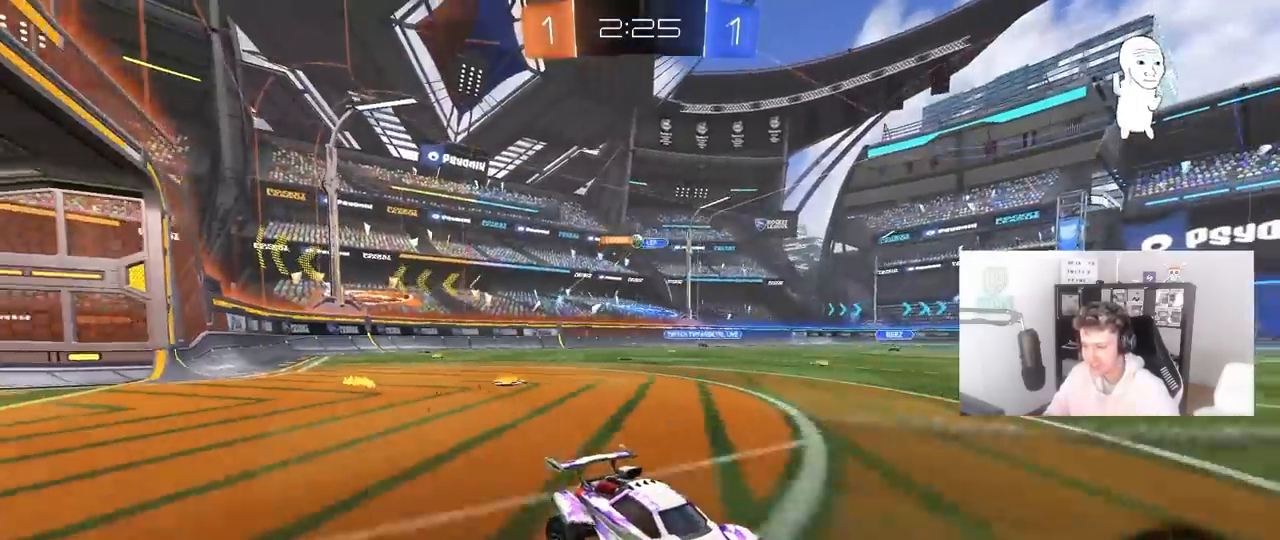
{"keys": ["w"], "mouse": [], "mouse_move": "still", "events": [[67, "mouse_left", "down"], [300, "mouse_left", "up"]]}
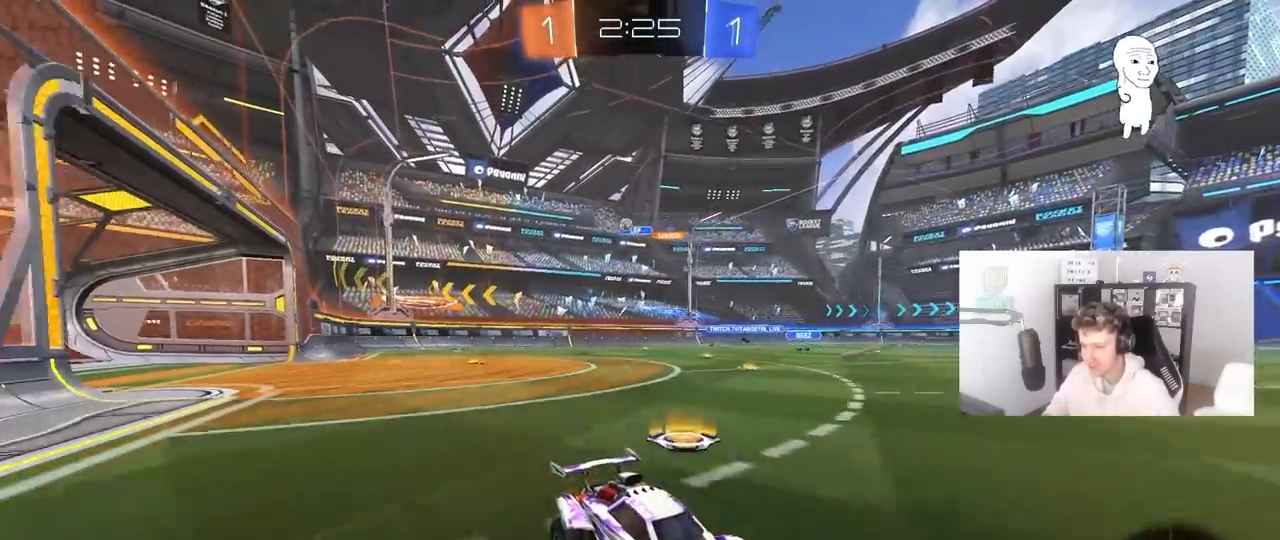
{"keys": ["a", "w"], "mouse": [], "mouse_move": "left", "events": [[83, "a", "down"], [83, "shift", "down"], [317, "shift", "up"]]}
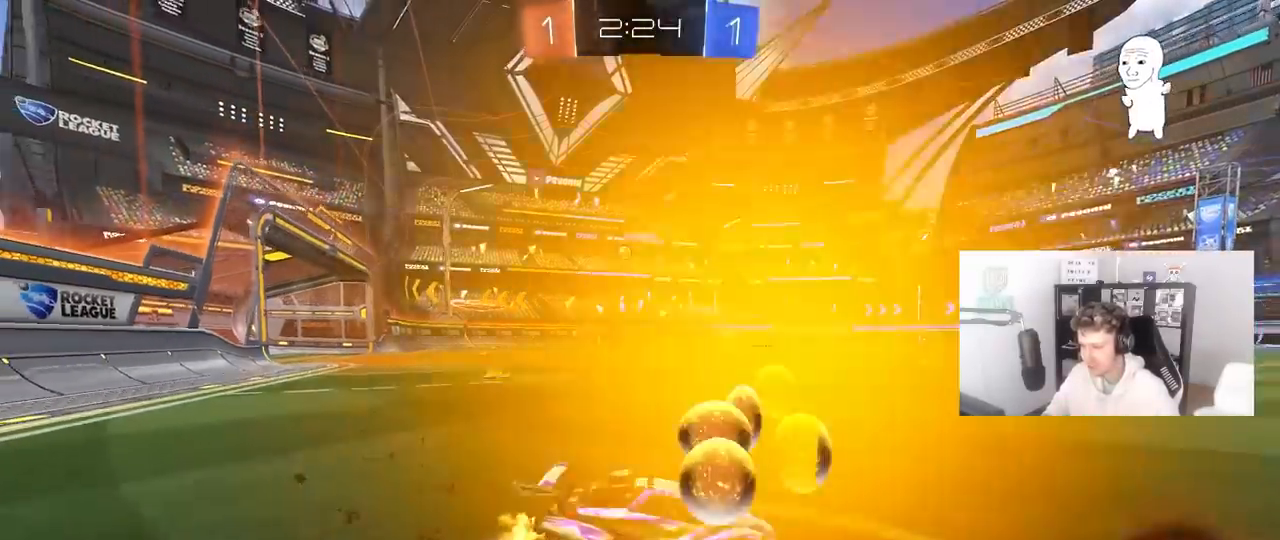
{"keys": ["a", "w"], "mouse": ["left"], "mouse_move": "down-left", "events": [[150, "mouse_left", "down"]]}
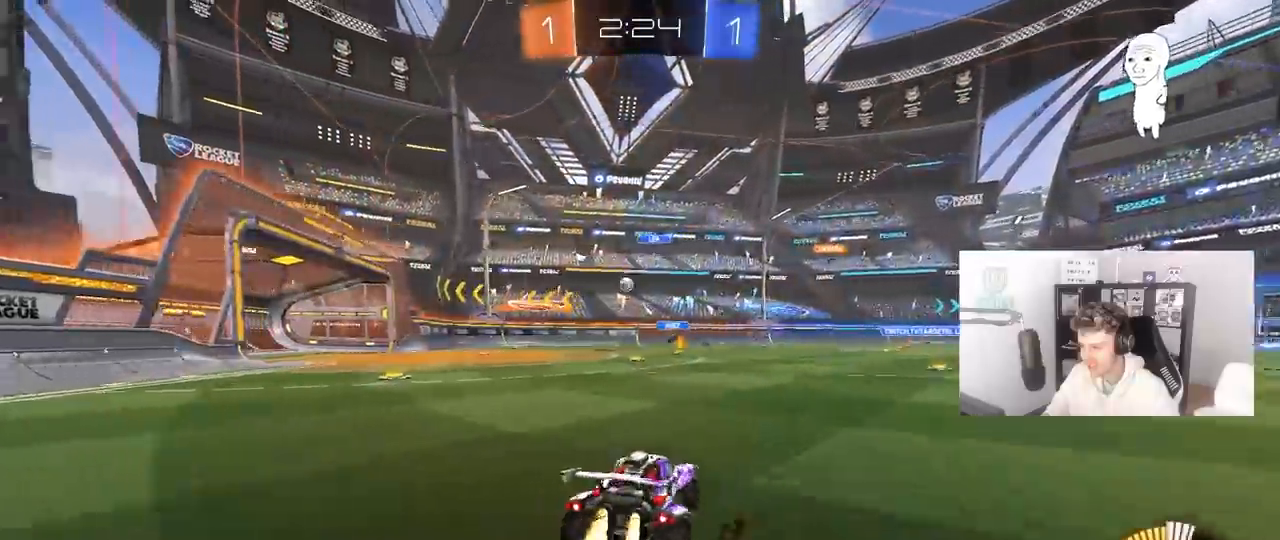
{"keys": ["w"], "mouse": ["left"], "mouse_move": "still", "events": [[483, "a", "up"]]}
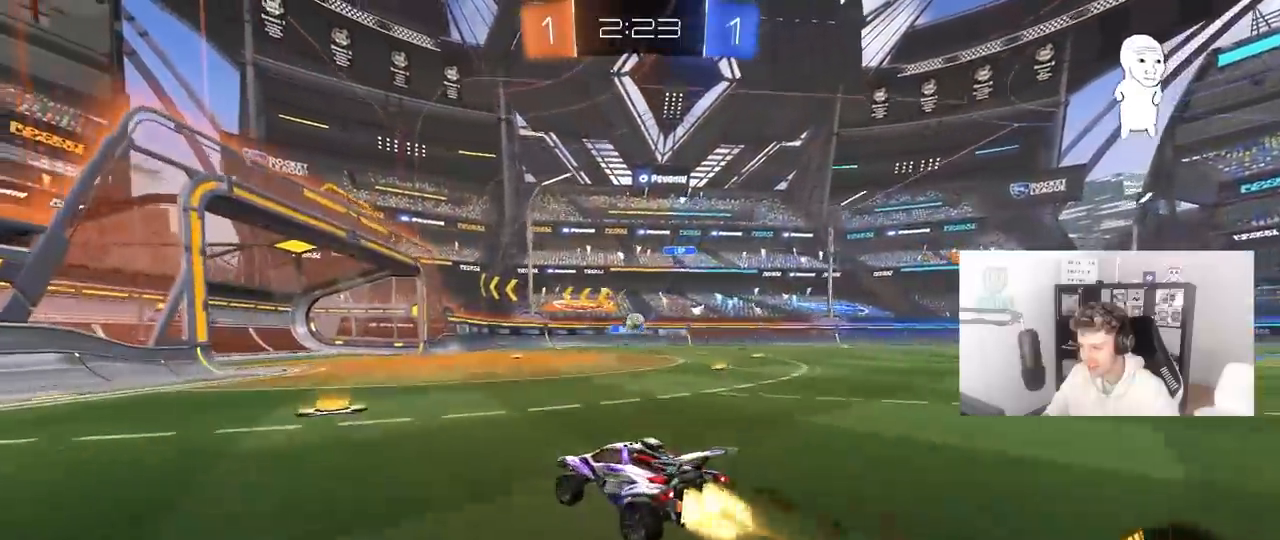
{"keys": ["w"], "mouse": ["left"], "mouse_move": "down-left", "events": [[417, "d", "down"], [500, "d", "up"]]}
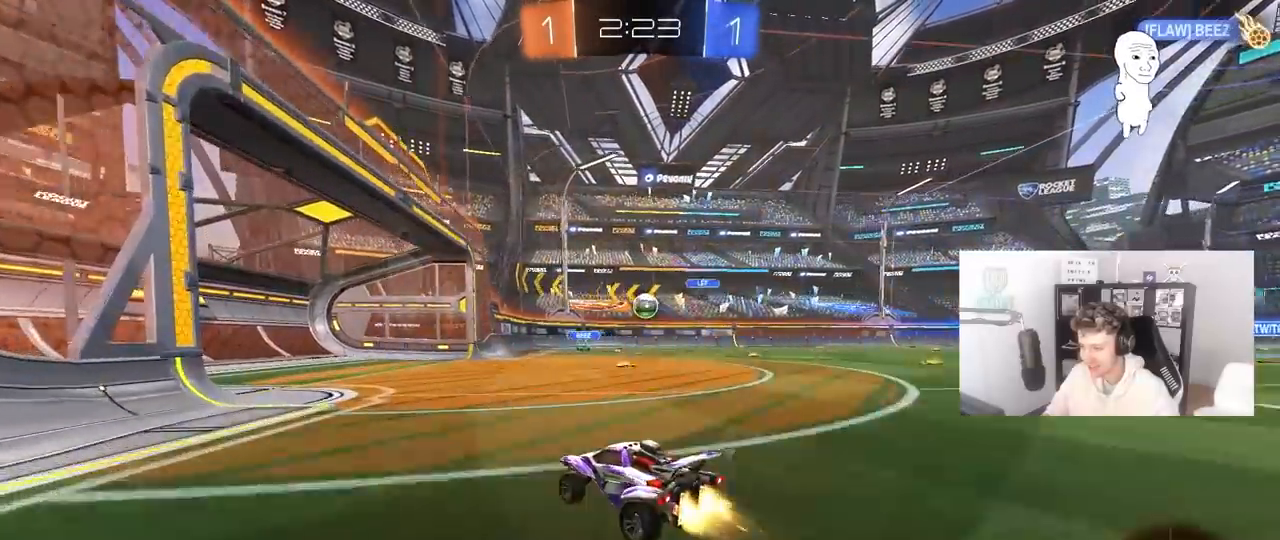
{"keys": ["d", "w"], "mouse": ["left"], "mouse_move": "still", "events": [[333, "d", "down"]]}
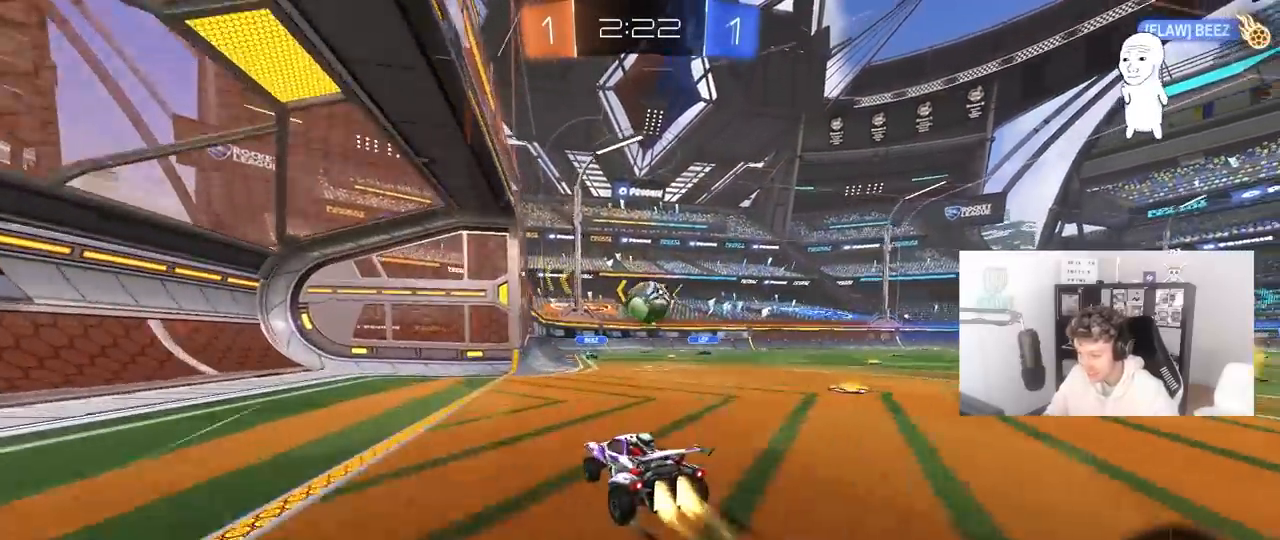
{"keys": ["d", "s", "shift"], "mouse": ["left", "right"], "mouse_move": "still", "events": [[17, "d", "up"], [17, "w", "up"], [67, "mouse_right", "down"], [217, "d", "down"], [217, "mouse_right", "up"], [217, "shift", "down"], [250, "w", "down"], [300, "mouse_right", "down"], [350, "s", "down"], [400, "w", "up"]]}
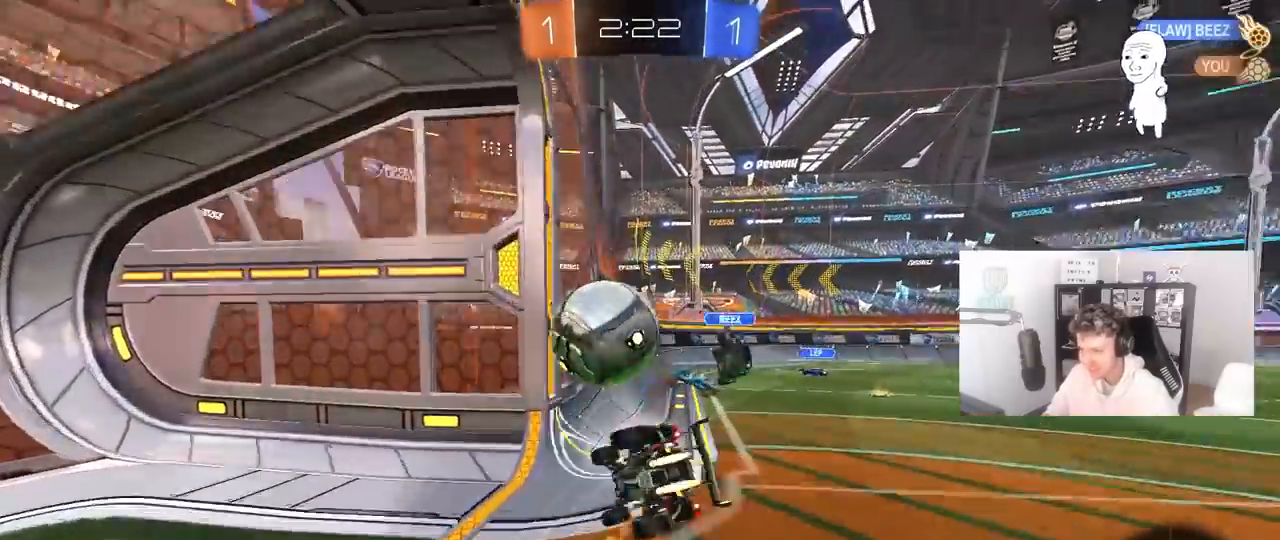
{"keys": ["d", "shift"], "mouse": [], "mouse_move": "still", "events": [[33, "mouse_right", "up"], [133, "s", "up"], [233, "mouse_left", "up"], [367, "s", "down"], [467, "s", "up"]]}